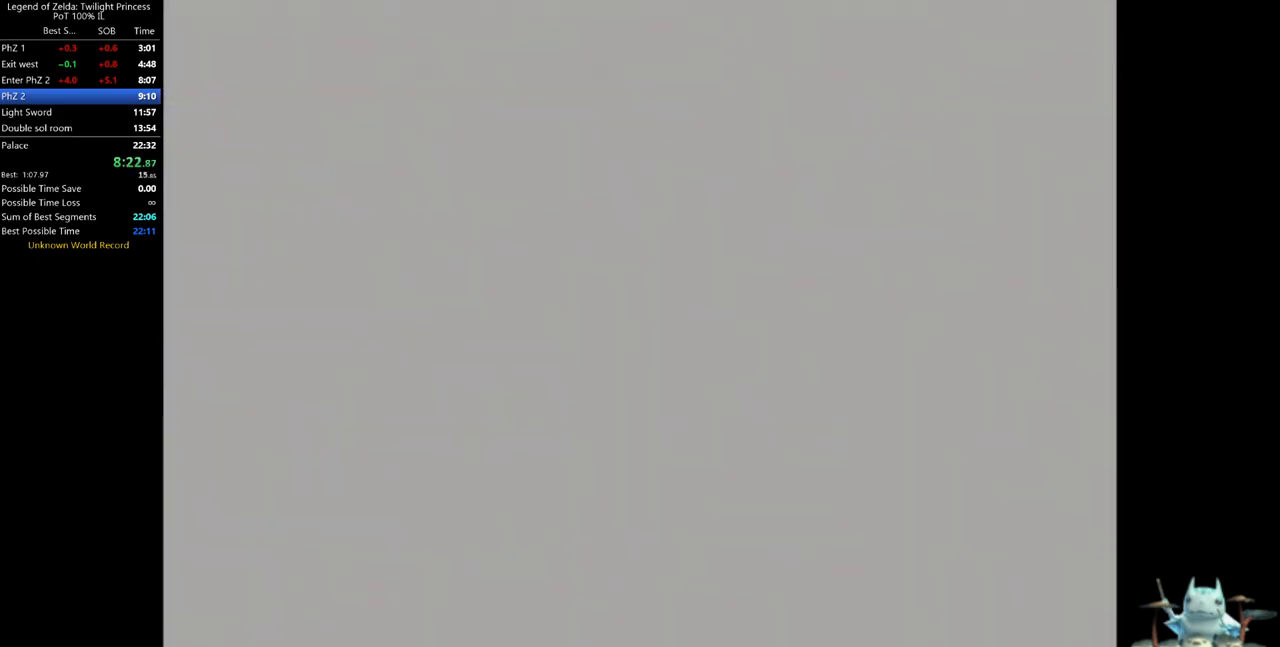
Gameplay with a controller (Nintendo layout); each line is a JSON object with the inputs held at the frame after it. "events" lists button and stick changes between this image and that frame as [ms after this image, input, new state], when the widget could be followed in between. Not read: L3 R3.
{"buttons": [], "left_stick": "center", "right_stick": "center", "events": []}
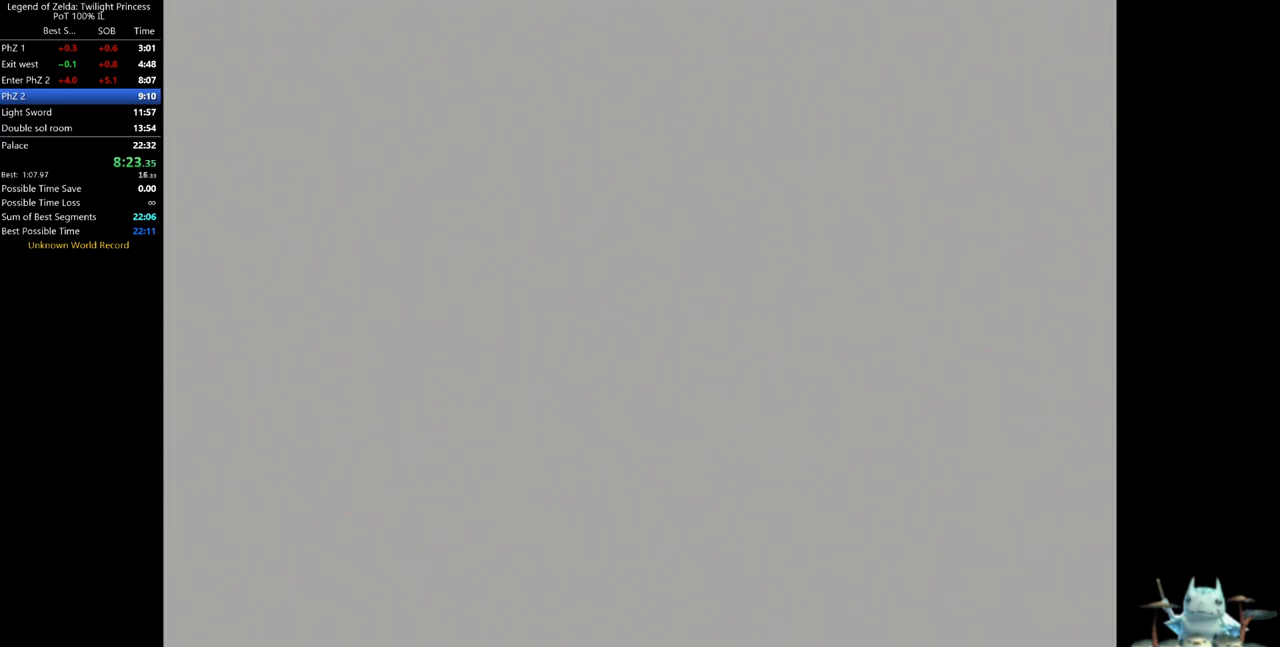
{"buttons": [], "left_stick": "up-right", "right_stick": "left", "events": [[167, "left_stick", "up-right"], [233, "right_stick", "left"]]}
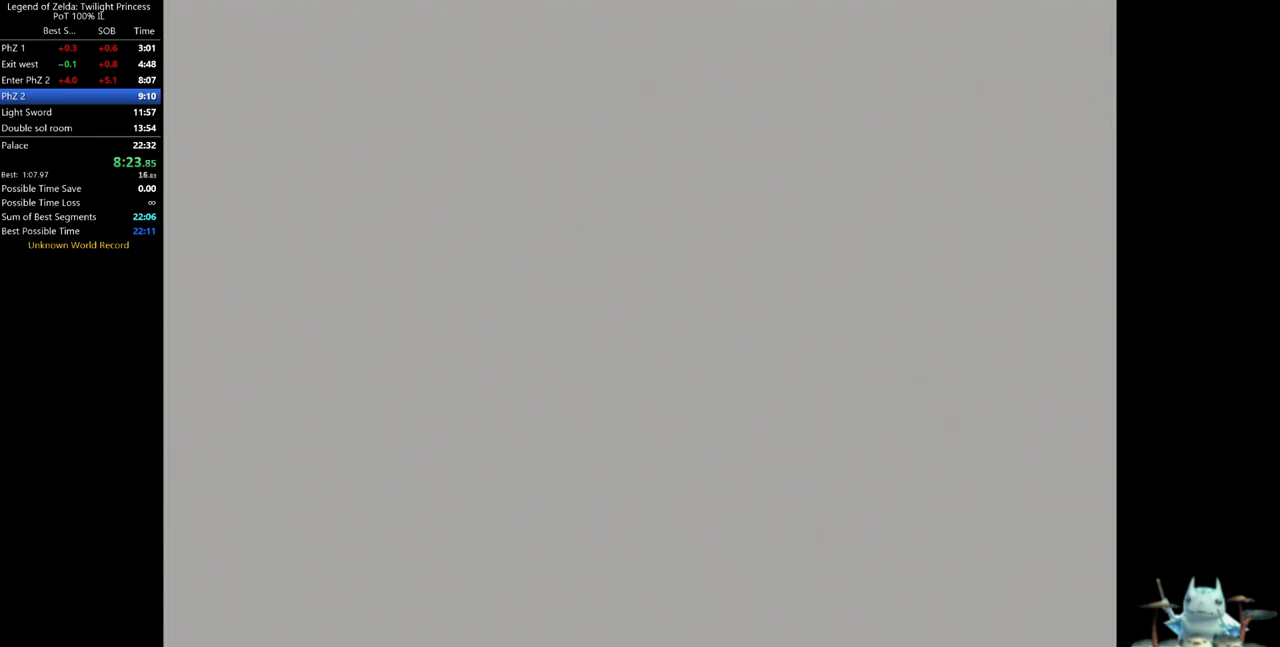
{"buttons": [], "left_stick": "up-right", "right_stick": "left", "events": []}
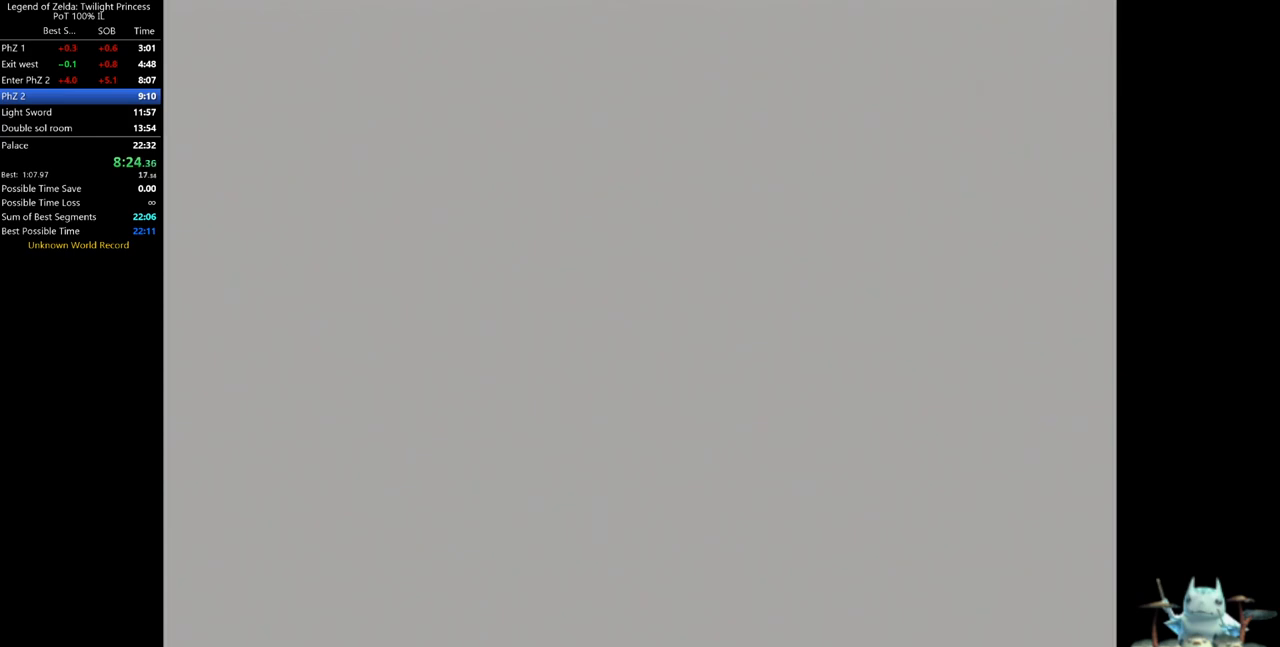
{"buttons": [], "left_stick": "up-right", "right_stick": "left", "events": []}
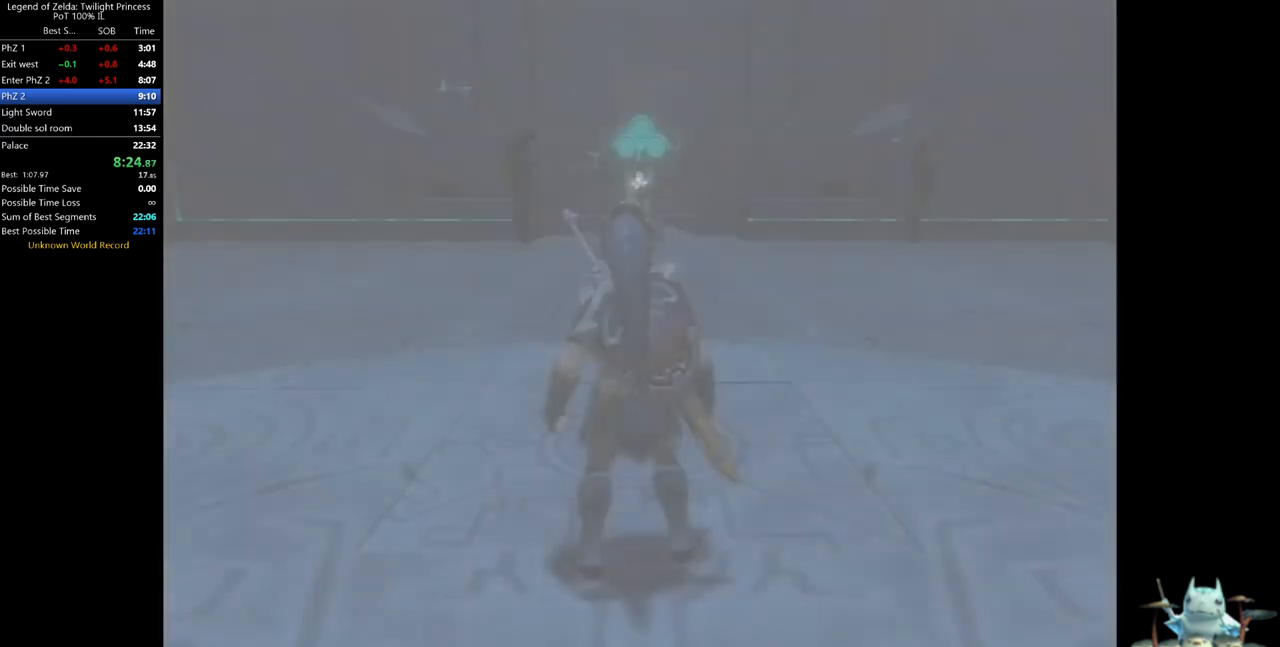
{"buttons": [], "left_stick": "up-right", "right_stick": "left", "events": []}
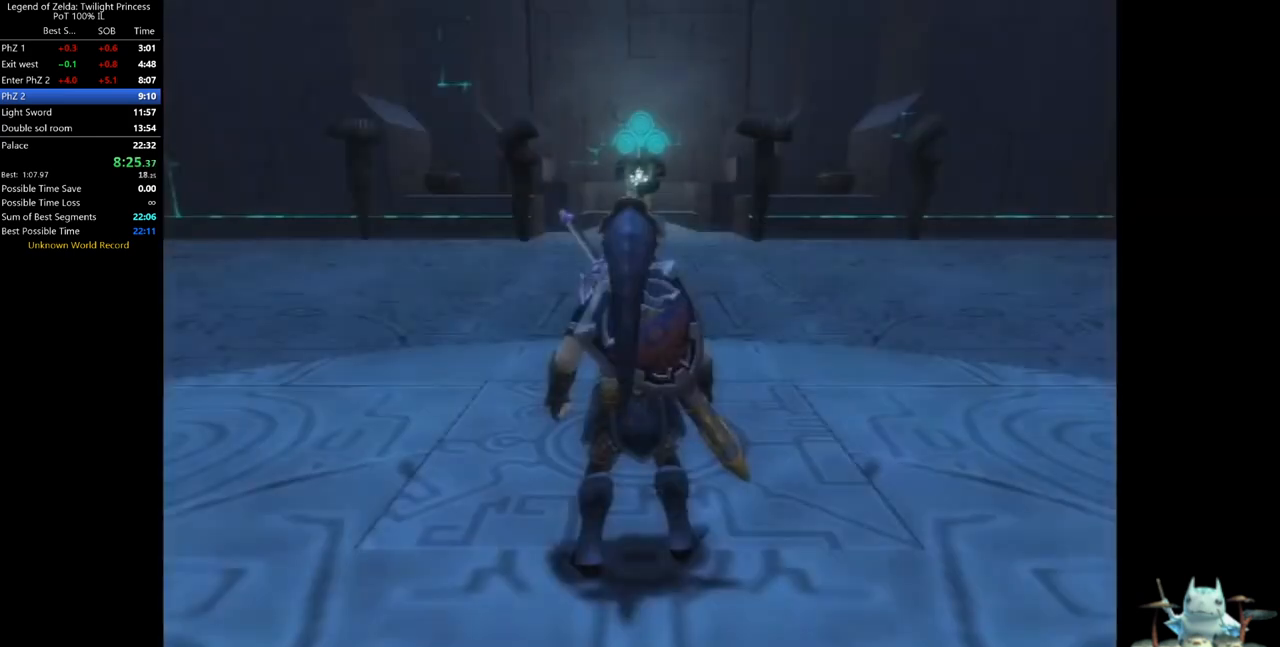
{"buttons": [], "left_stick": "right", "right_stick": "left", "events": [[267, "left_stick", "right"], [300, "B", "down"], [400, "B", "up"]]}
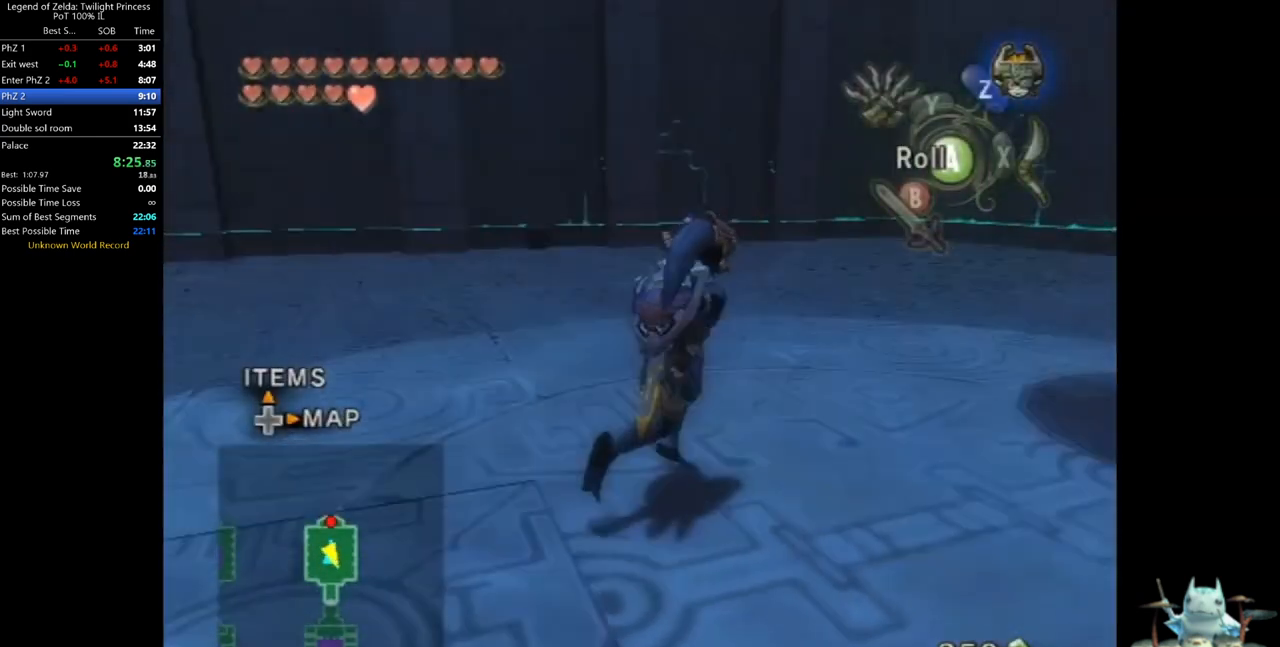
{"buttons": ["A"], "left_stick": "up-right", "right_stick": "left", "events": [[300, "left_stick", "up-right"], [467, "A", "down"]]}
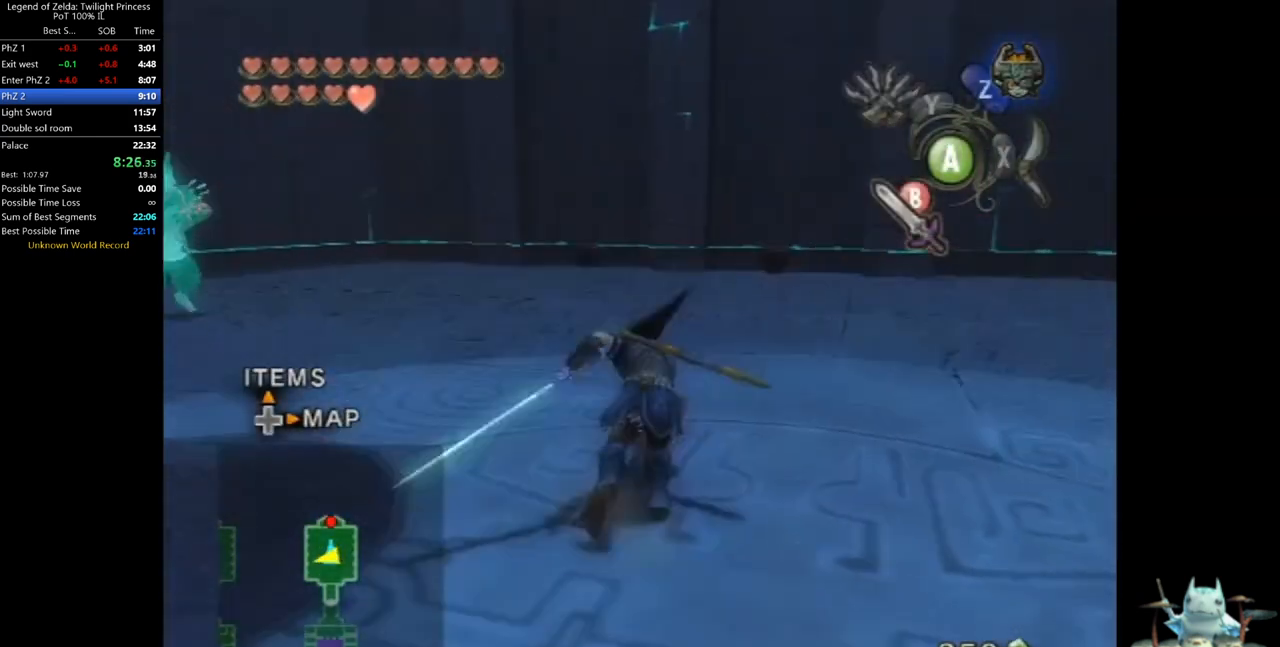
{"buttons": [], "left_stick": "up-left", "right_stick": "center", "events": [[33, "left_stick", "up"], [67, "A", "up"], [100, "right_stick", "center"], [200, "left_stick", "left"], [400, "left_stick", "up-left"]]}
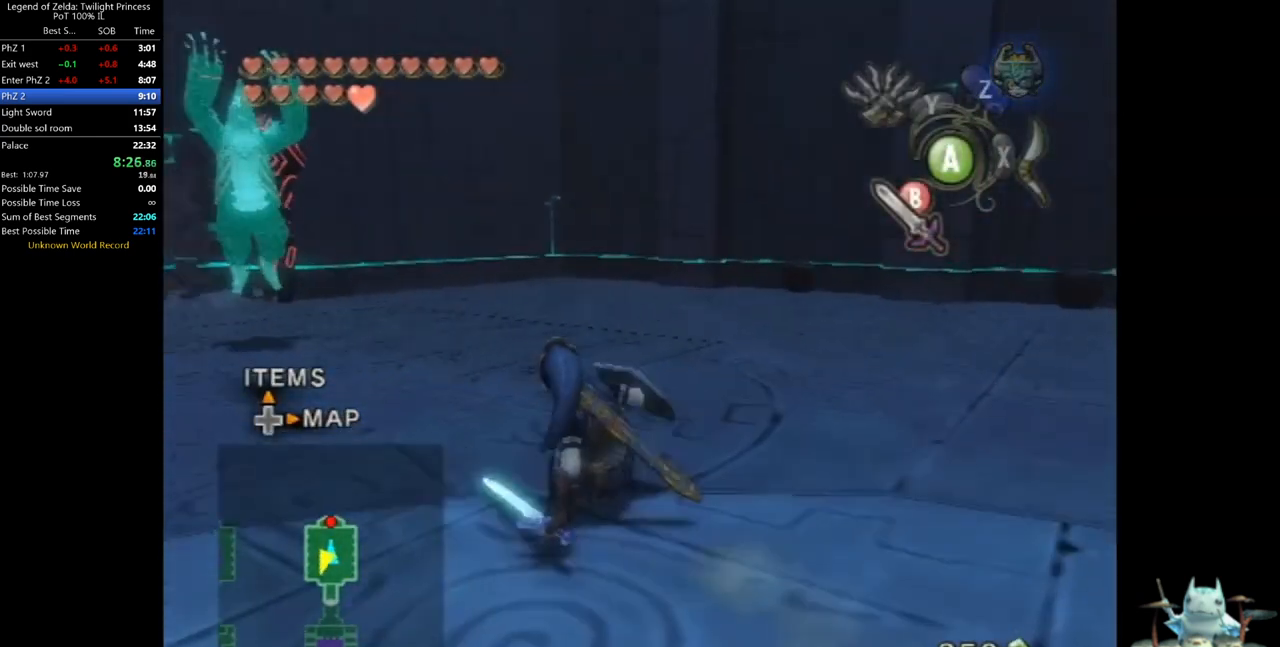
{"buttons": [], "left_stick": "up", "right_stick": "center", "events": [[500, "left_stick", "up"]]}
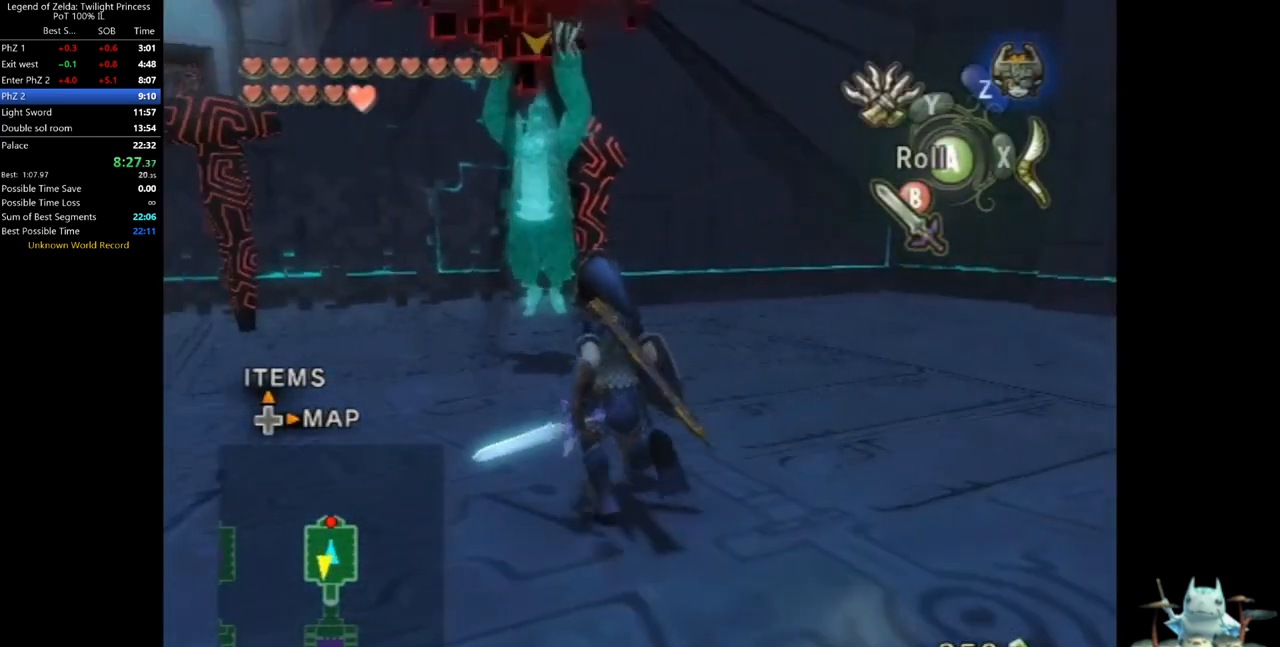
{"buttons": ["L1"], "left_stick": "down-left", "right_stick": "center", "events": [[300, "L1", "down"], [367, "B", "down"], [400, "B", "up"], [500, "left_stick", "down-left"]]}
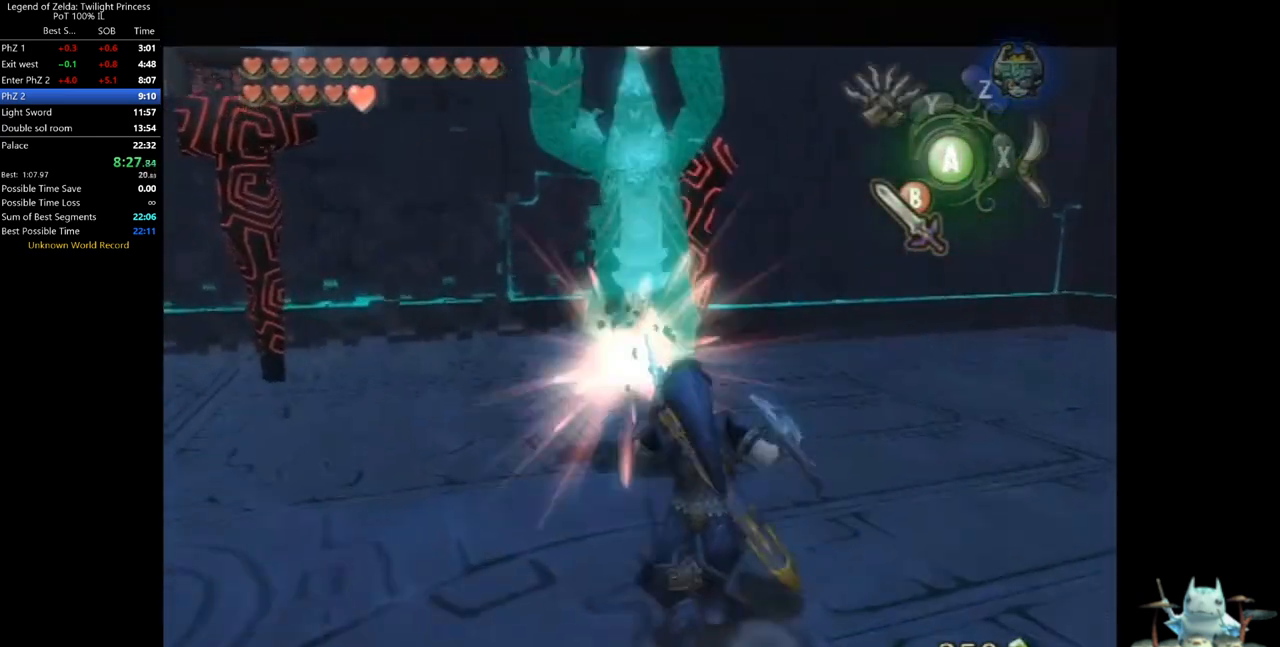
{"buttons": ["B", "L1"], "left_stick": "up-right", "right_stick": "center", "events": [[67, "left_stick", "down-right"], [167, "left_stick", "up-right"], [267, "left_stick", "left"], [333, "left_stick", "down"], [433, "left_stick", "up-right"], [500, "B", "down"]]}
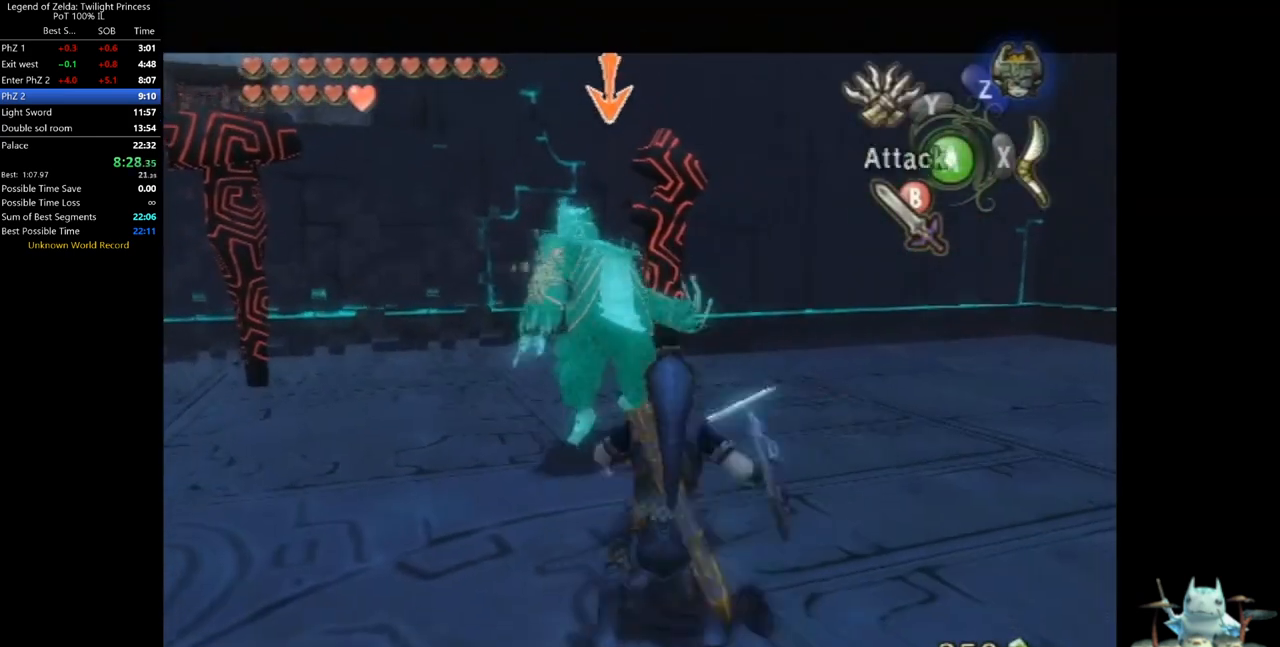
{"buttons": ["L1"], "left_stick": "down-left", "right_stick": "center", "events": [[67, "B", "up"], [367, "left_stick", "down-right"], [500, "left_stick", "down-left"]]}
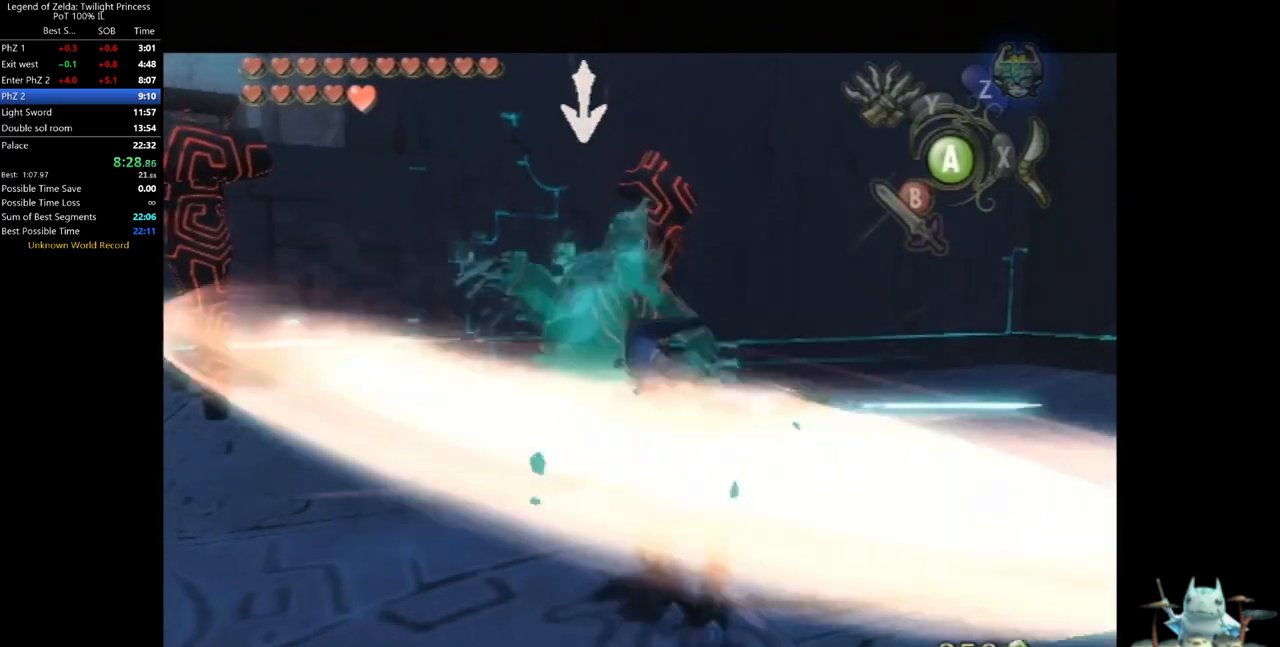
{"buttons": ["B", "L1"], "left_stick": "down-left", "right_stick": "center", "events": [[133, "left_stick", "up-left"], [200, "left_stick", "up"], [333, "left_stick", "right"], [500, "B", "down"], [500, "left_stick", "down-left"]]}
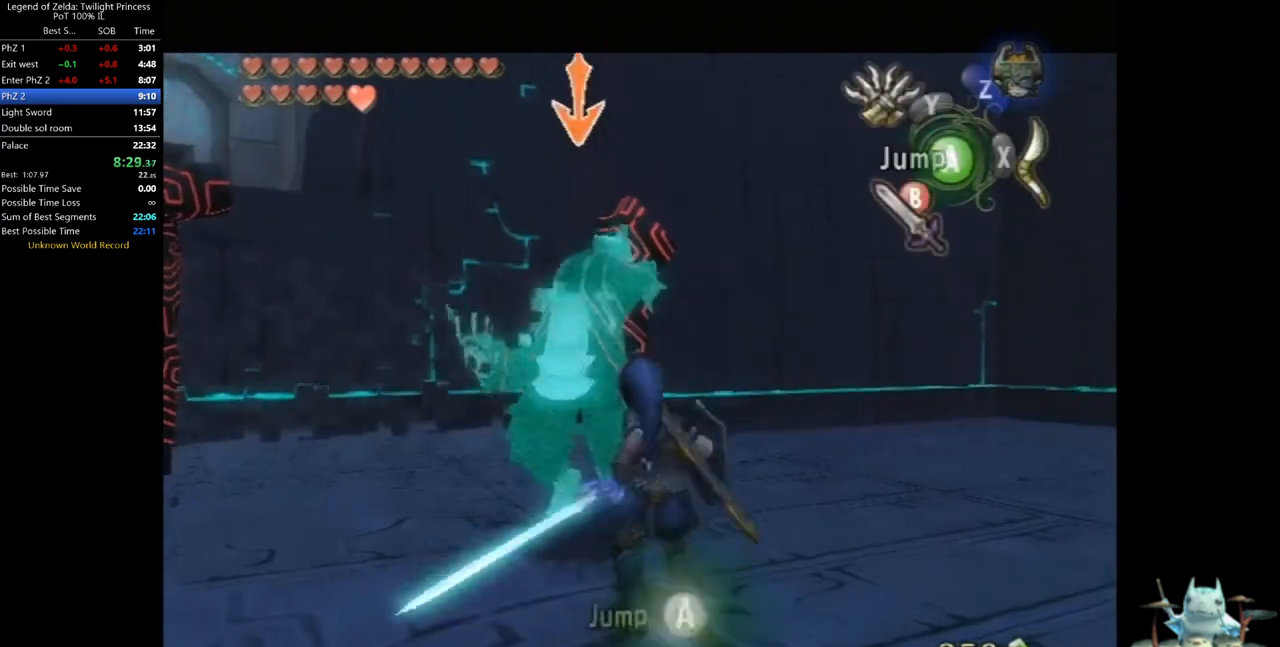
{"buttons": ["L1"], "left_stick": "down", "right_stick": "center", "events": [[33, "B", "up"], [100, "B", "down"], [167, "B", "up"], [167, "left_stick", "up-left"], [267, "left_stick", "up"], [400, "left_stick", "right"], [500, "left_stick", "down"]]}
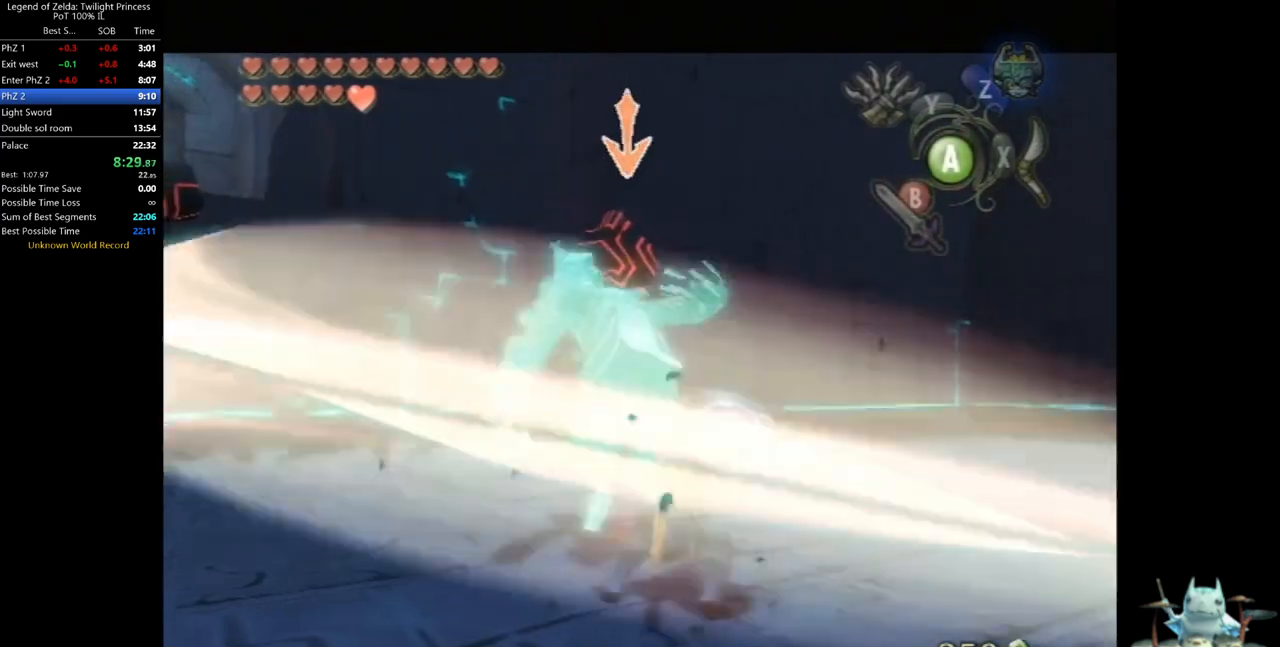
{"buttons": ["B", "L1"], "left_stick": "down", "right_stick": "center", "events": [[67, "left_stick", "down-left"], [233, "left_stick", "up"], [333, "B", "down"], [400, "B", "up"], [400, "left_stick", "right"], [467, "left_stick", "down"], [500, "B", "down"]]}
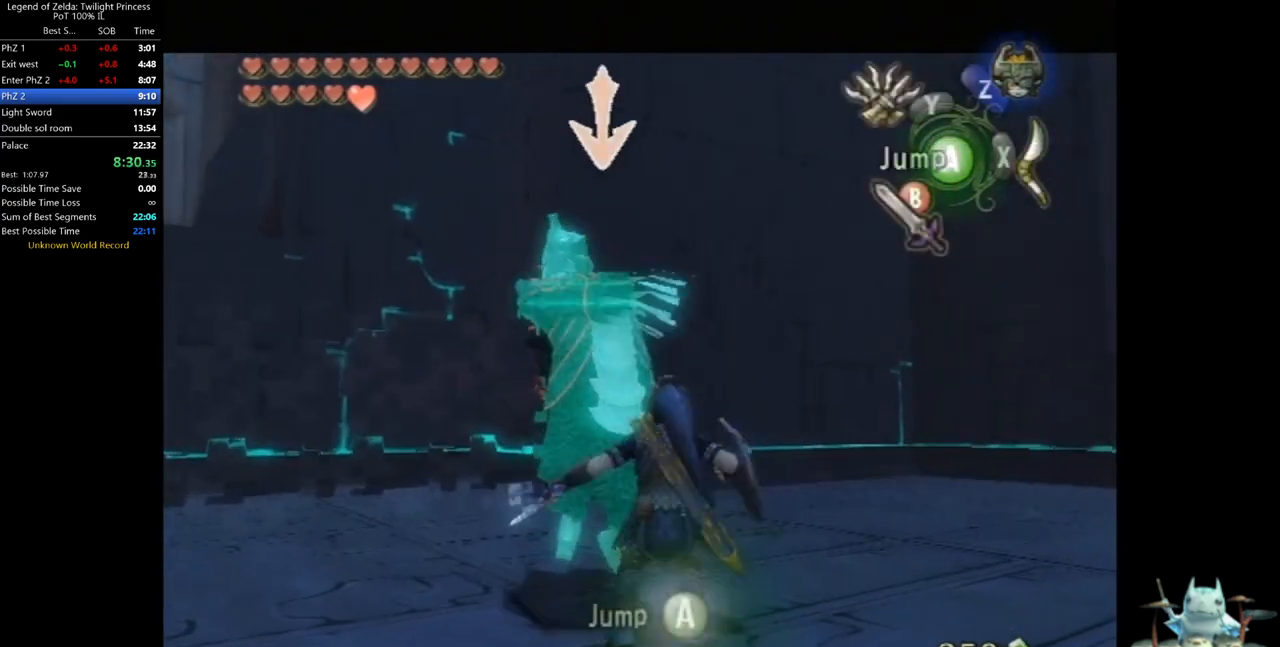
{"buttons": ["L1"], "left_stick": "center", "right_stick": "center", "events": [[33, "B", "up"], [67, "left_stick", "down-left"], [100, "B", "down"], [167, "B", "up"], [200, "B", "down"], [233, "left_stick", "up-left"], [267, "B", "up"], [433, "left_stick", "up-right"], [500, "left_stick", "center"]]}
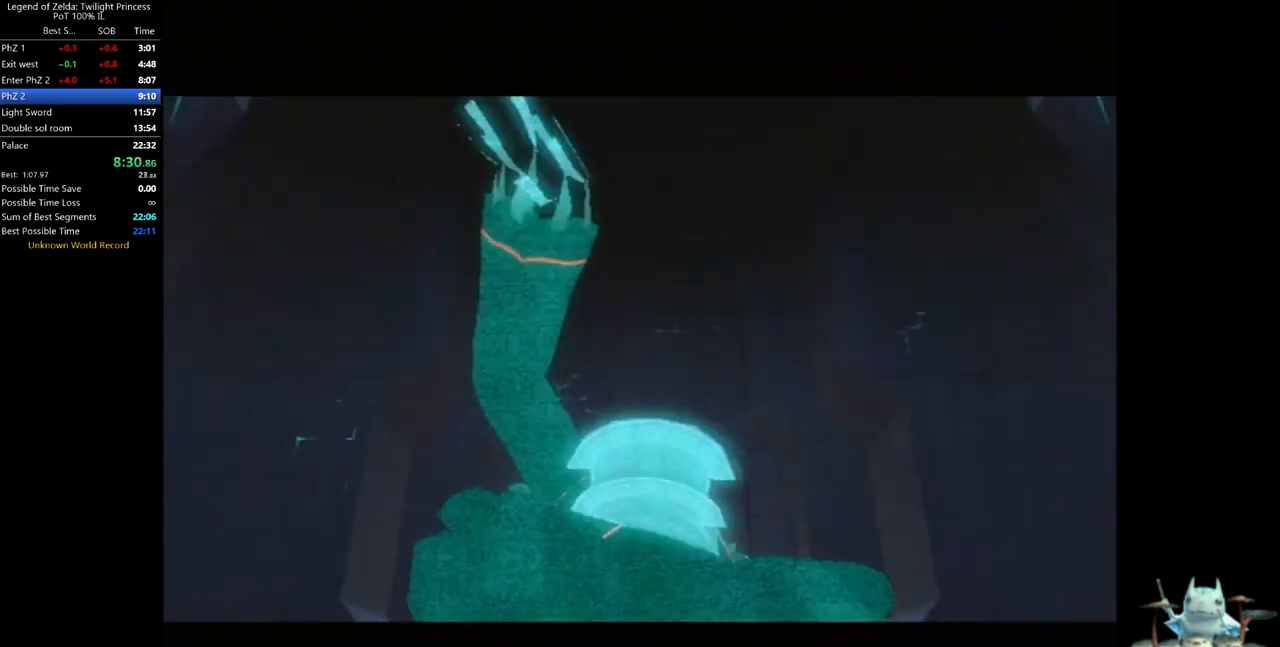
{"buttons": [], "left_stick": "center", "right_stick": "center", "events": [[267, "L1", "up"]]}